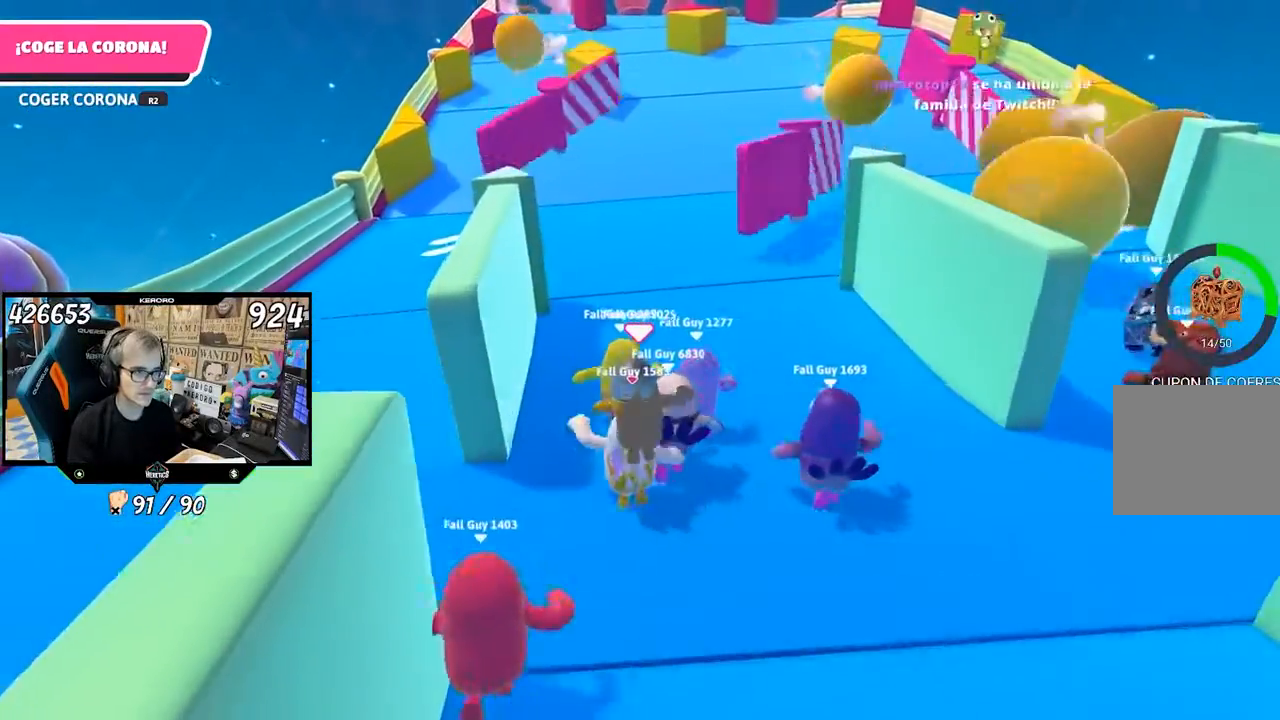
Gameplay with a controller (PlayStation layout); each line is a JSON object with the inputs held at the frame after it. "events" lists button and stick changes between this image and that frame as [ms after this image, input, new state], when the widget could be followed in between.
{"buttons": [], "left_stick": "up", "right_stick": "center", "events": []}
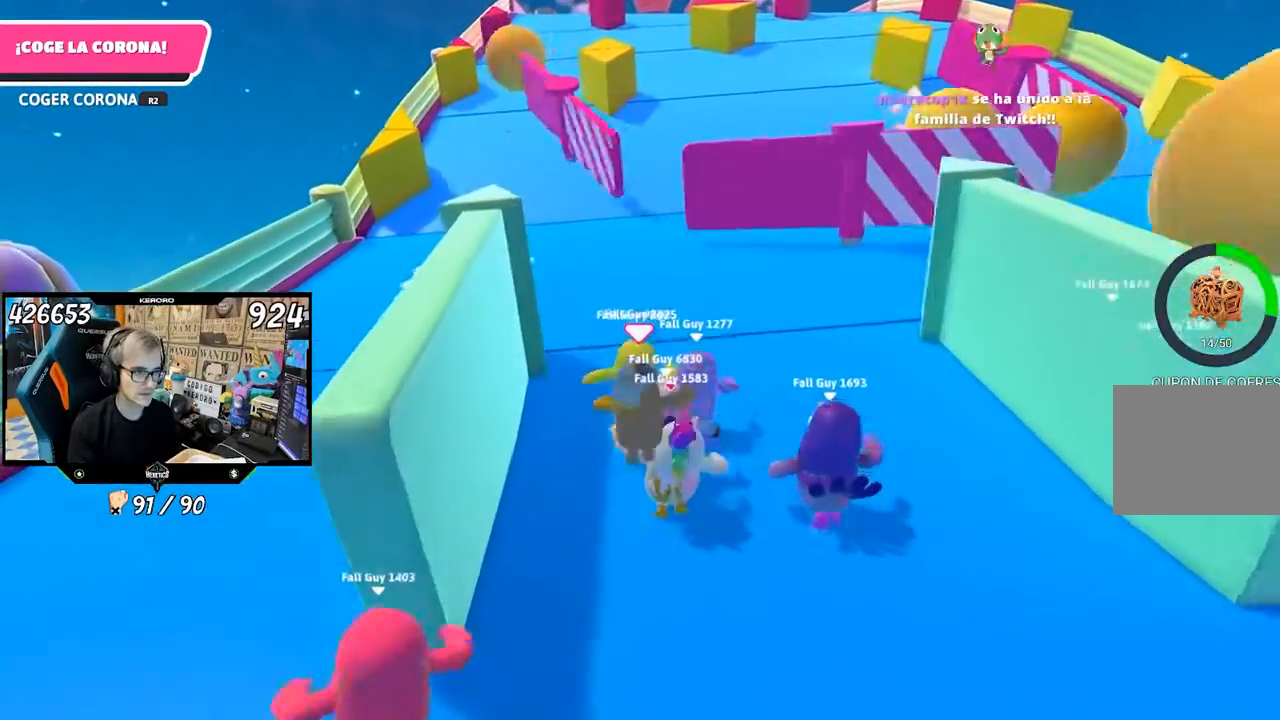
{"buttons": [], "left_stick": "up", "right_stick": "center", "events": []}
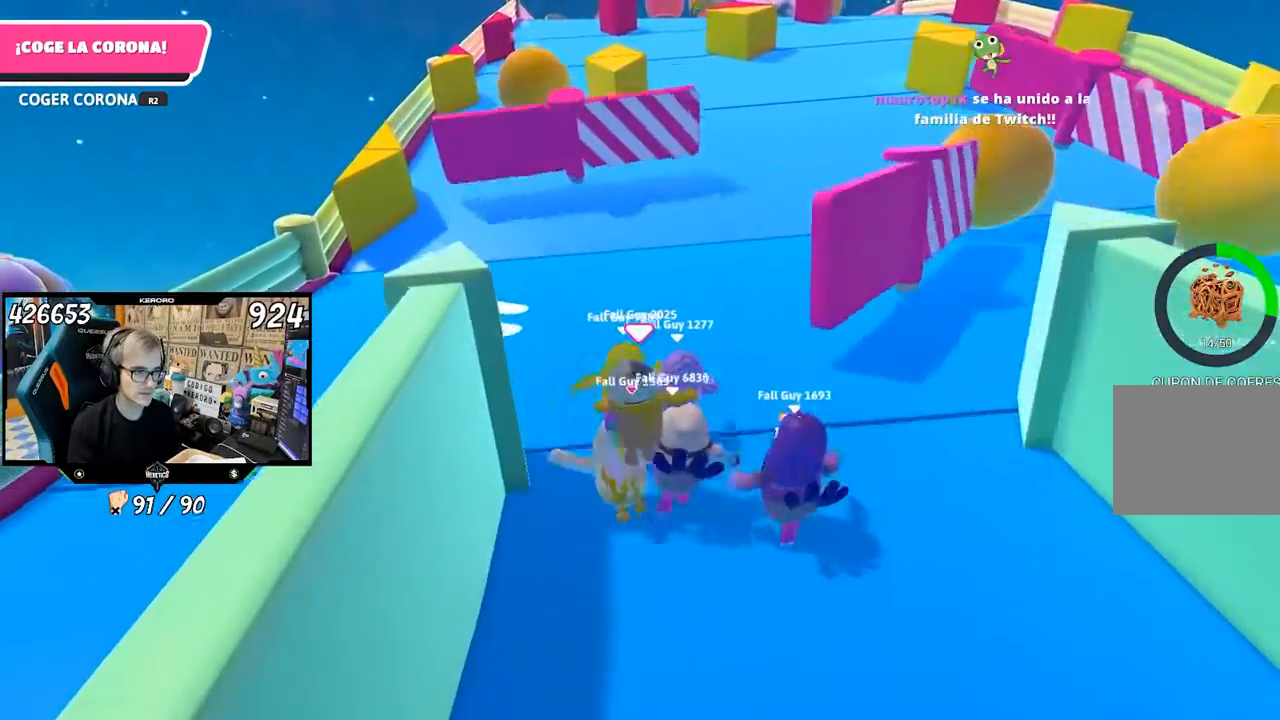
{"buttons": [], "left_stick": "up", "right_stick": "center", "events": []}
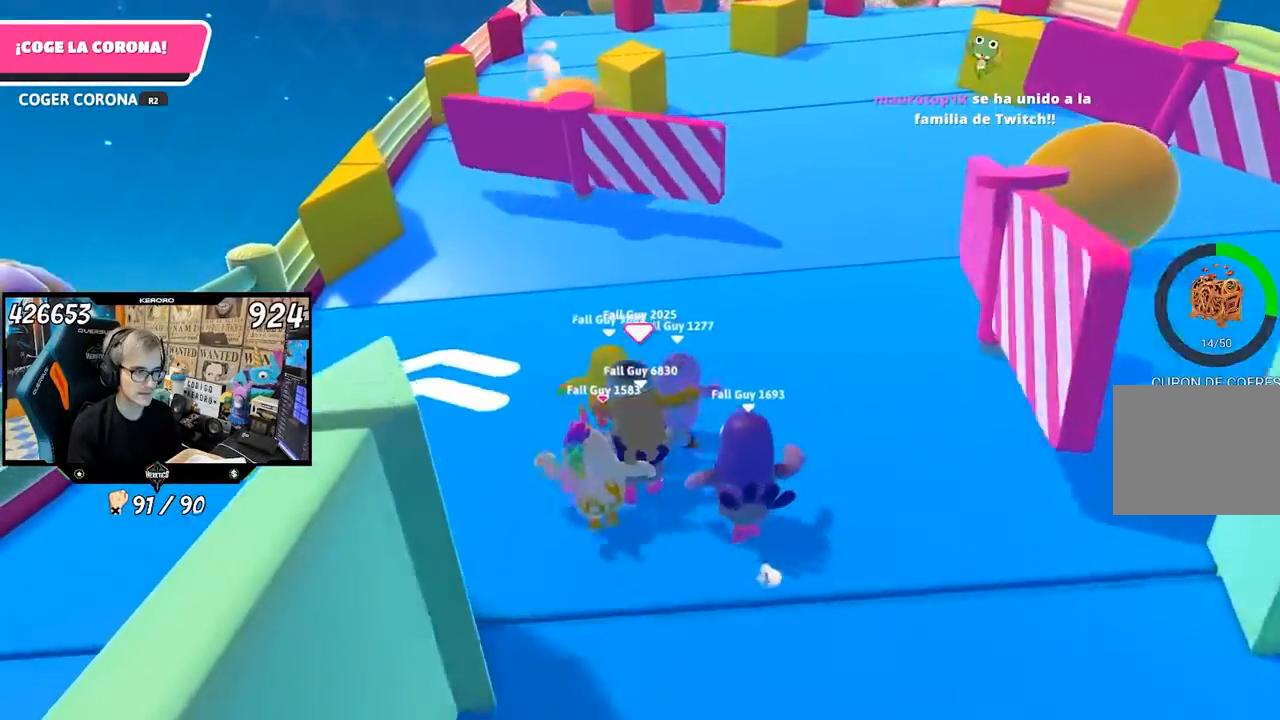
{"buttons": [], "left_stick": "up", "right_stick": "center", "events": []}
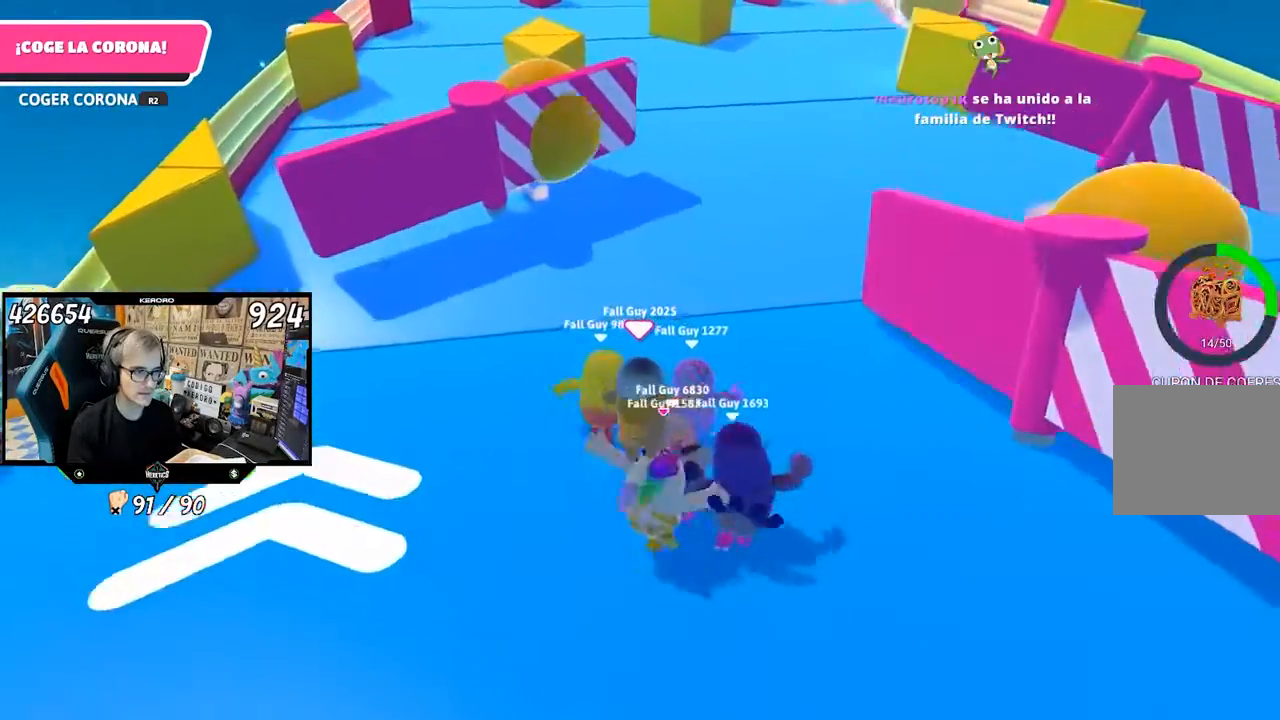
{"buttons": [], "left_stick": "up", "right_stick": "center", "events": []}
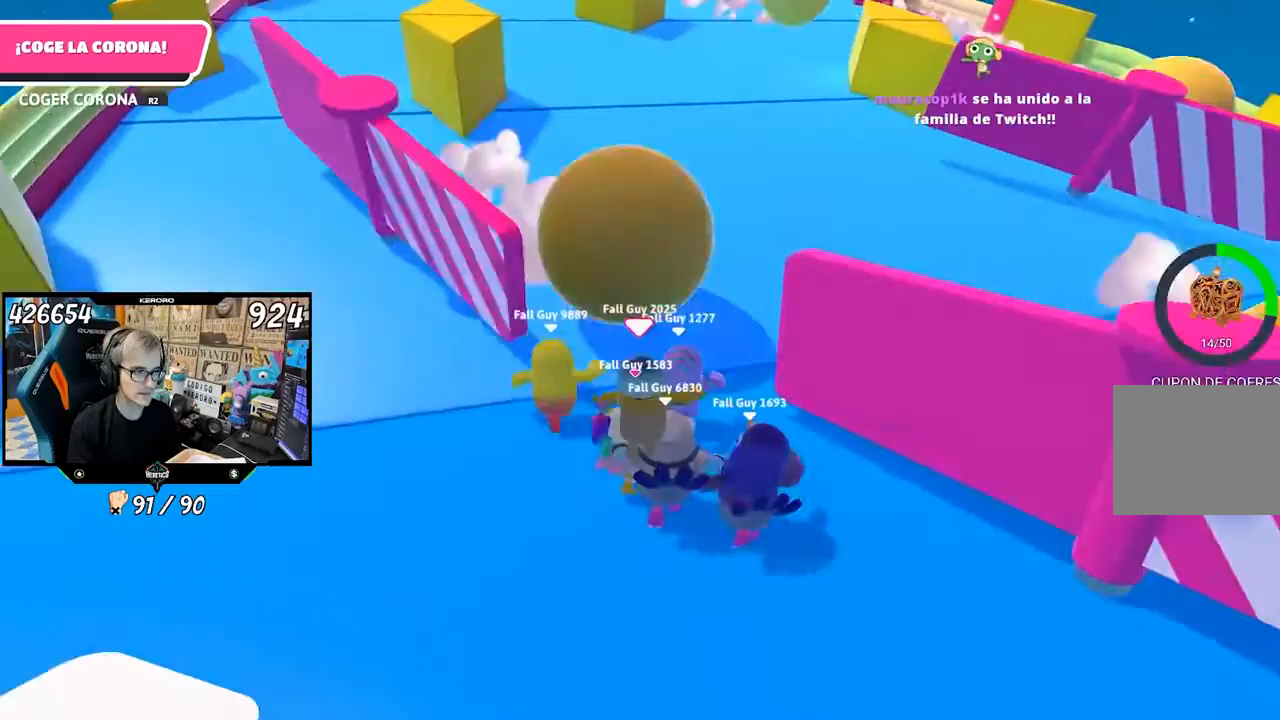
{"buttons": [], "left_stick": "up", "right_stick": "center", "events": []}
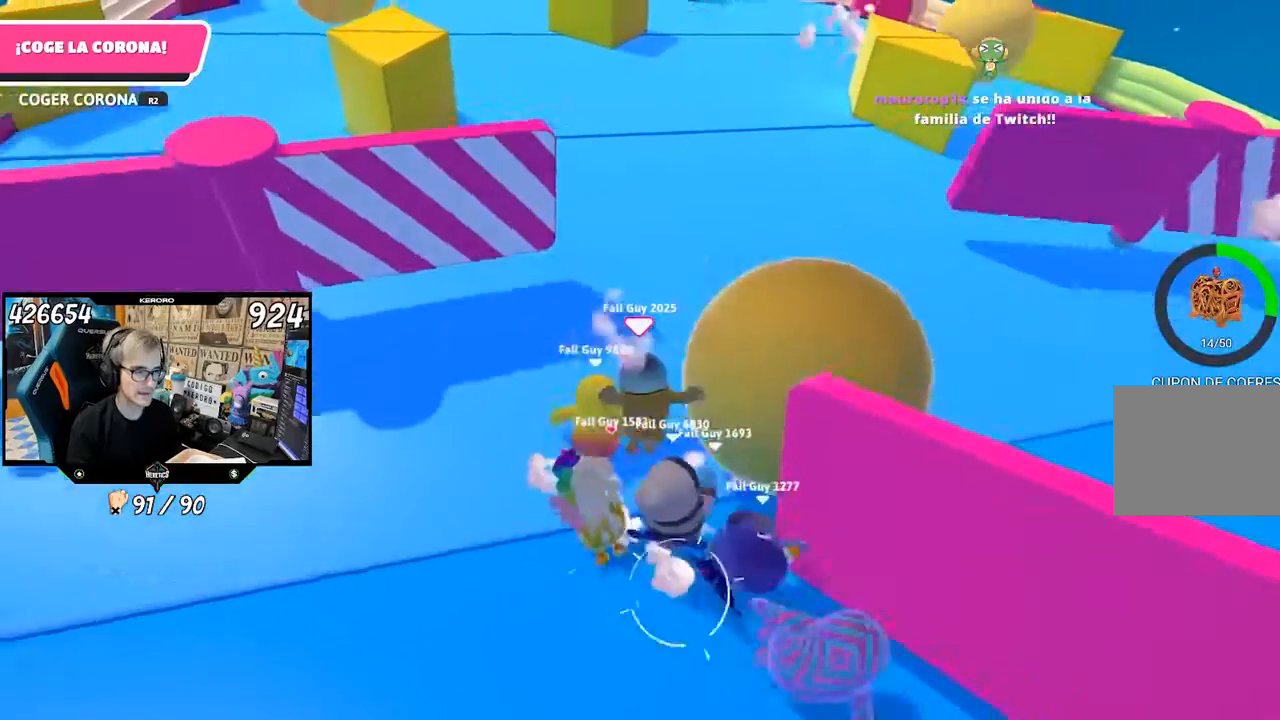
{"buttons": [], "left_stick": "up", "right_stick": "up", "events": [[333, "right_stick", "up-left"], [500, "right_stick", "up"]]}
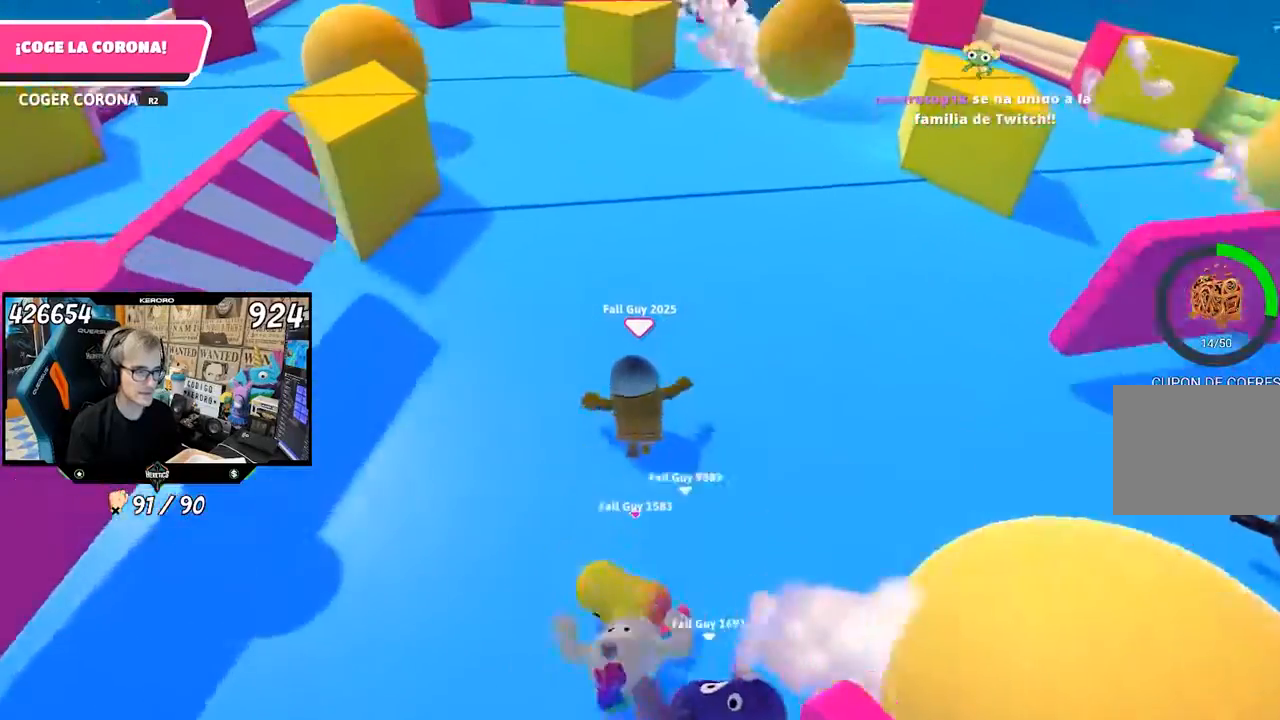
{"buttons": [], "left_stick": "up", "right_stick": "up", "events": []}
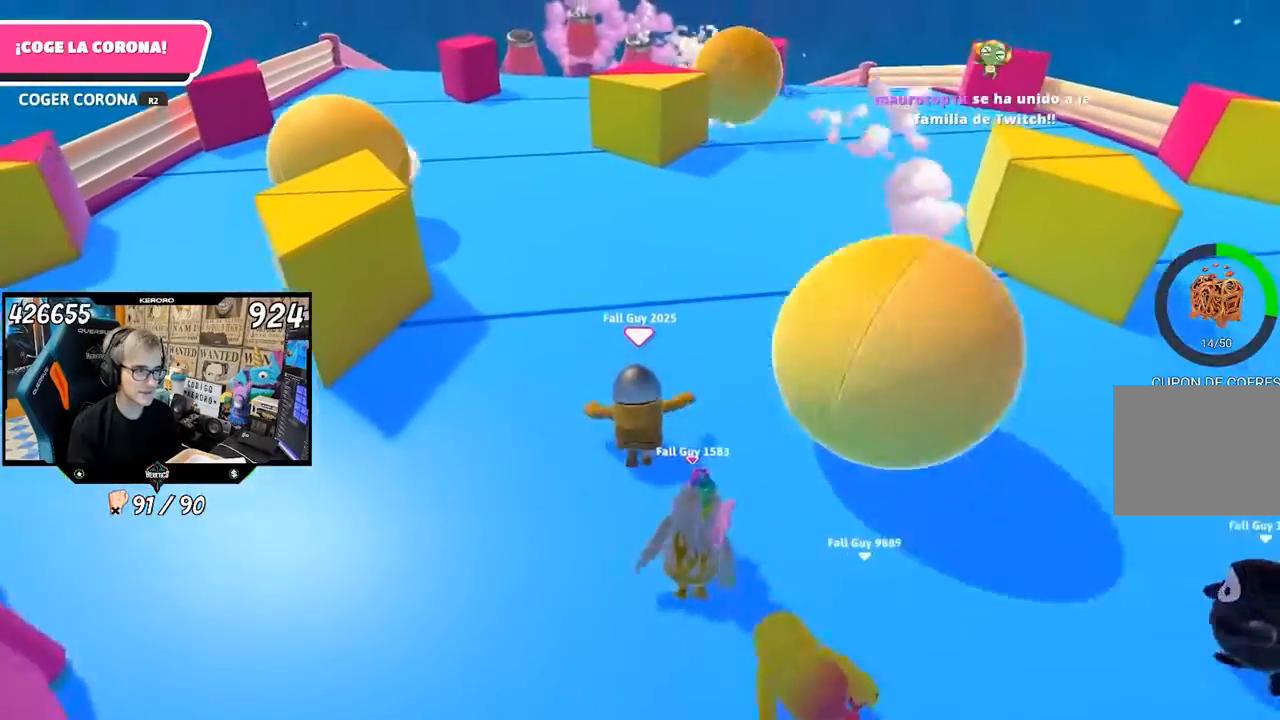
{"buttons": [], "left_stick": "up", "right_stick": "center", "events": [[67, "right_stick", "center"], [333, "right_stick", "up"], [433, "right_stick", "center"]]}
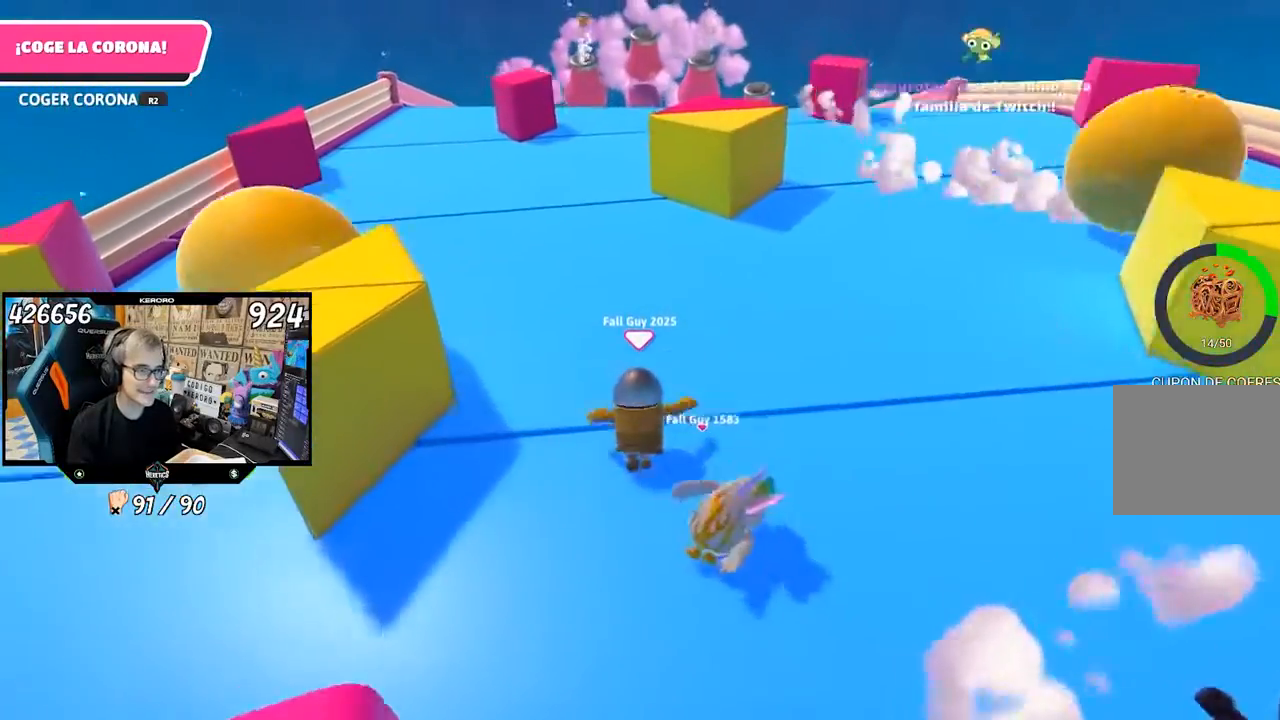
{"buttons": [], "left_stick": "up", "right_stick": "center", "events": [[167, "right_stick", "up"], [300, "right_stick", "center"]]}
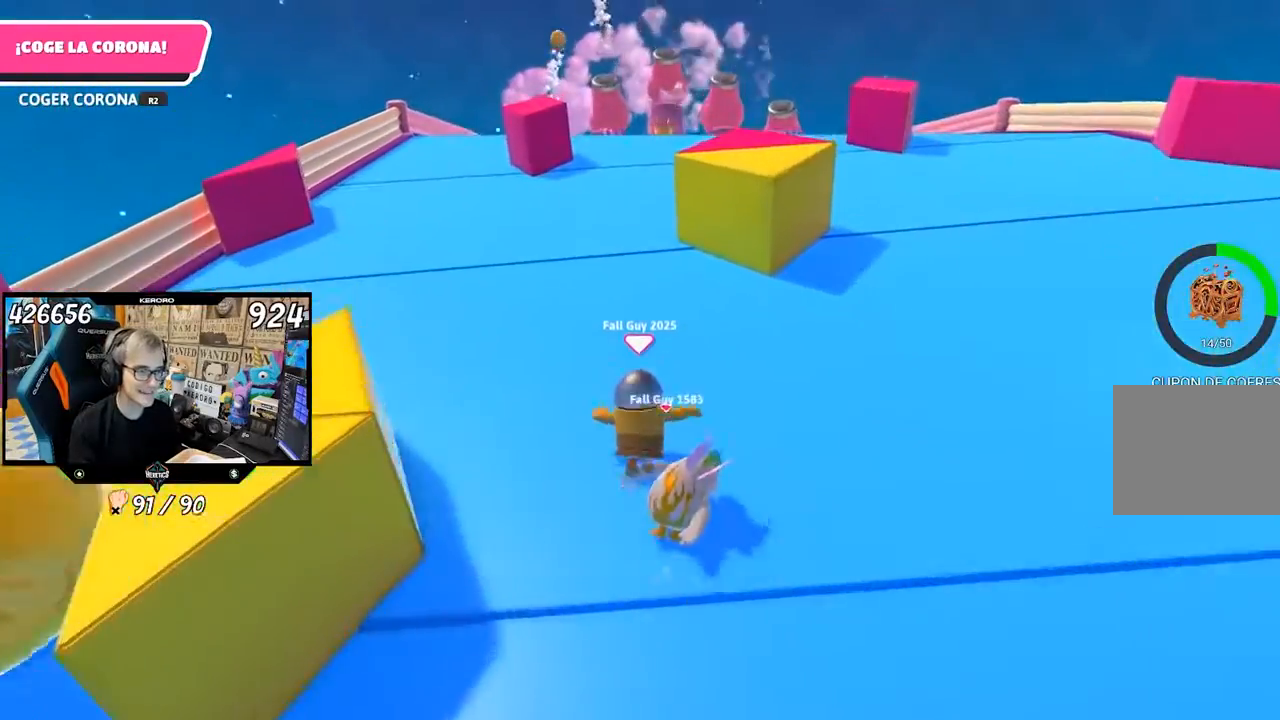
{"buttons": [], "left_stick": "up", "right_stick": "center", "events": [[67, "right_stick", "up"], [167, "right_stick", "center"], [367, "right_stick", "up"], [467, "right_stick", "center"]]}
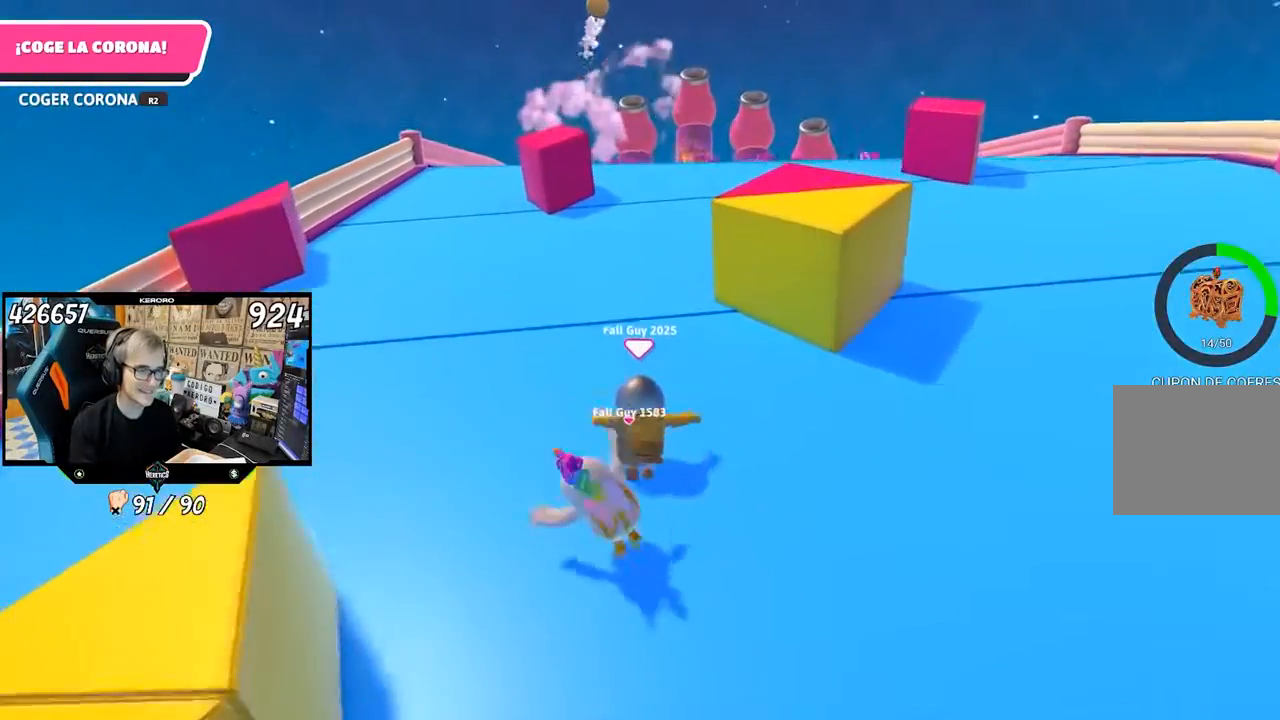
{"buttons": [], "left_stick": "up", "right_stick": "up", "events": [[167, "right_stick", "up"], [300, "right_stick", "center"], [500, "right_stick", "up"]]}
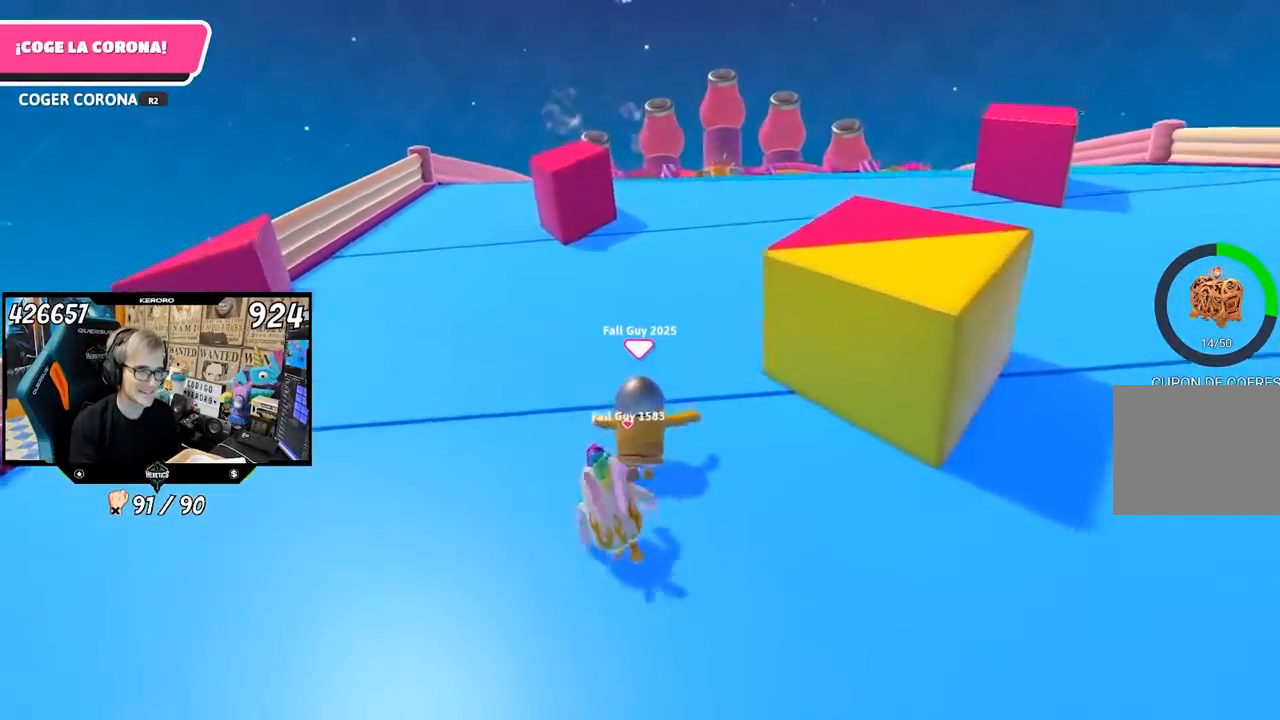
{"buttons": [], "left_stick": "up", "right_stick": "center", "events": [[100, "right_stick", "center"], [300, "right_stick", "up"], [400, "right_stick", "center"]]}
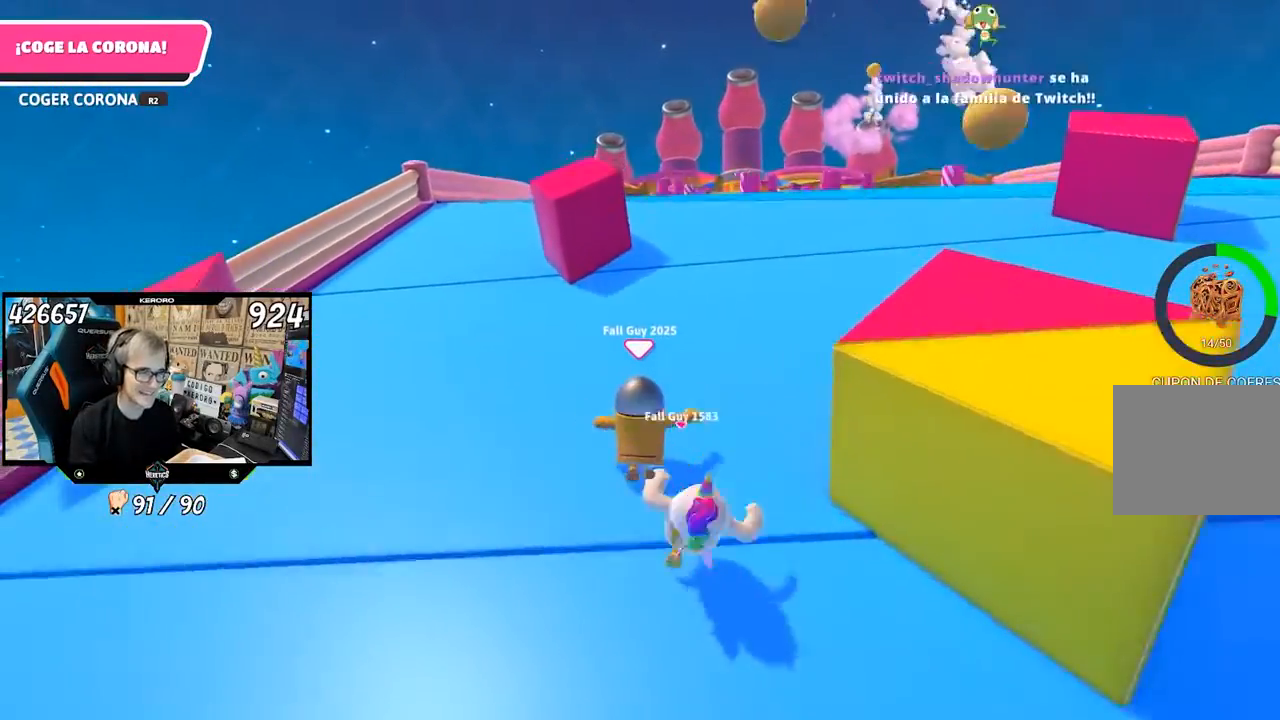
{"buttons": [], "left_stick": "up", "right_stick": "center", "events": [[67, "right_stick", "up"], [200, "right_stick", "center"]]}
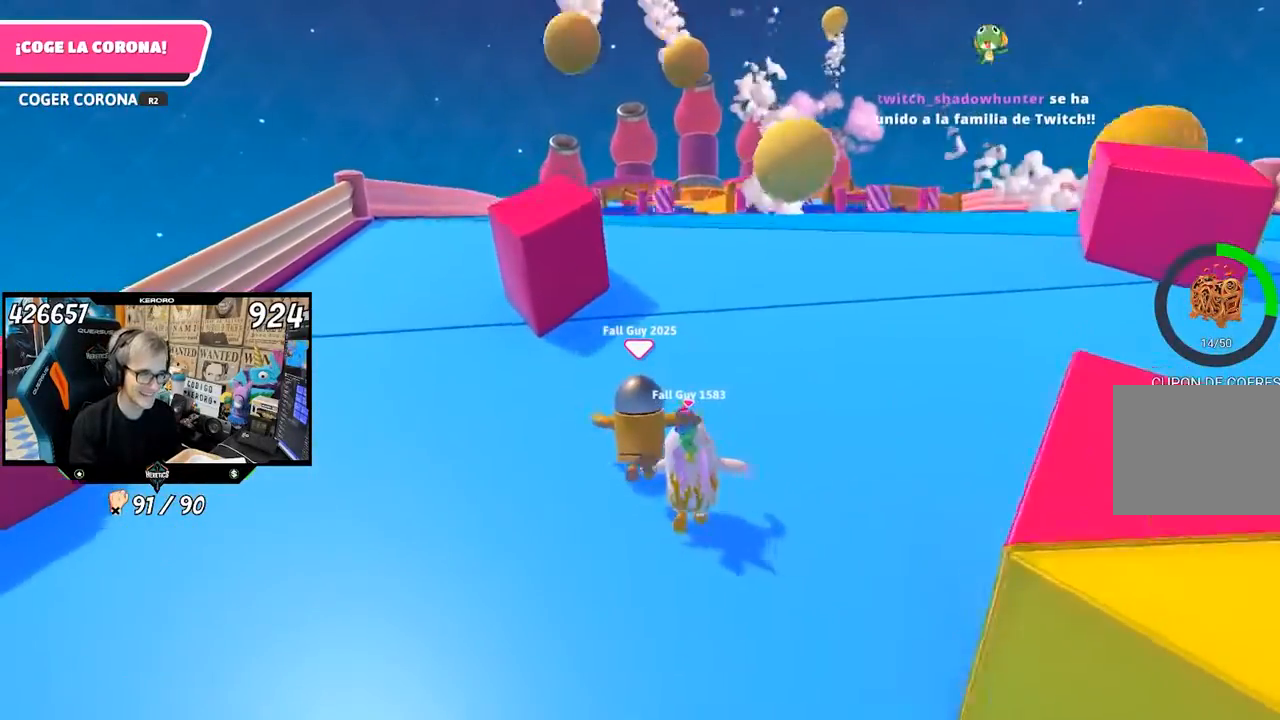
{"buttons": [], "left_stick": "up", "right_stick": "center", "events": []}
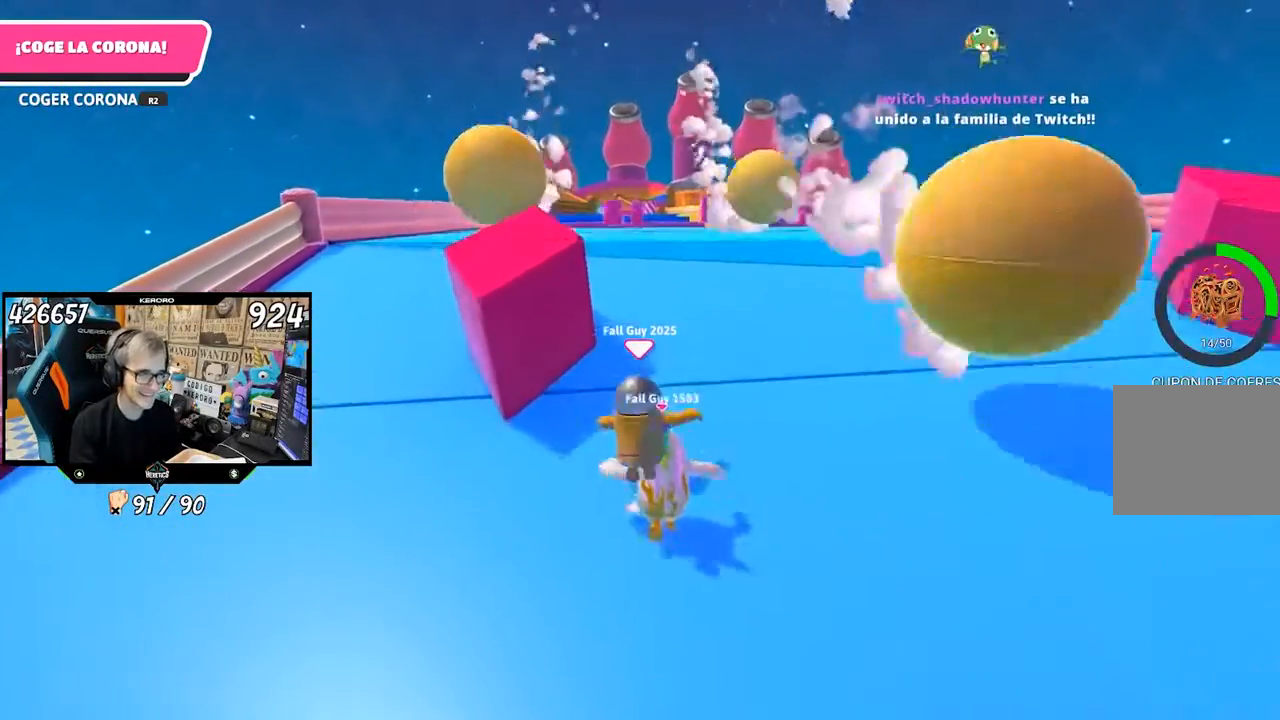
{"buttons": [], "left_stick": "up", "right_stick": "center", "events": [[333, "right_stick", "up"], [433, "right_stick", "center"]]}
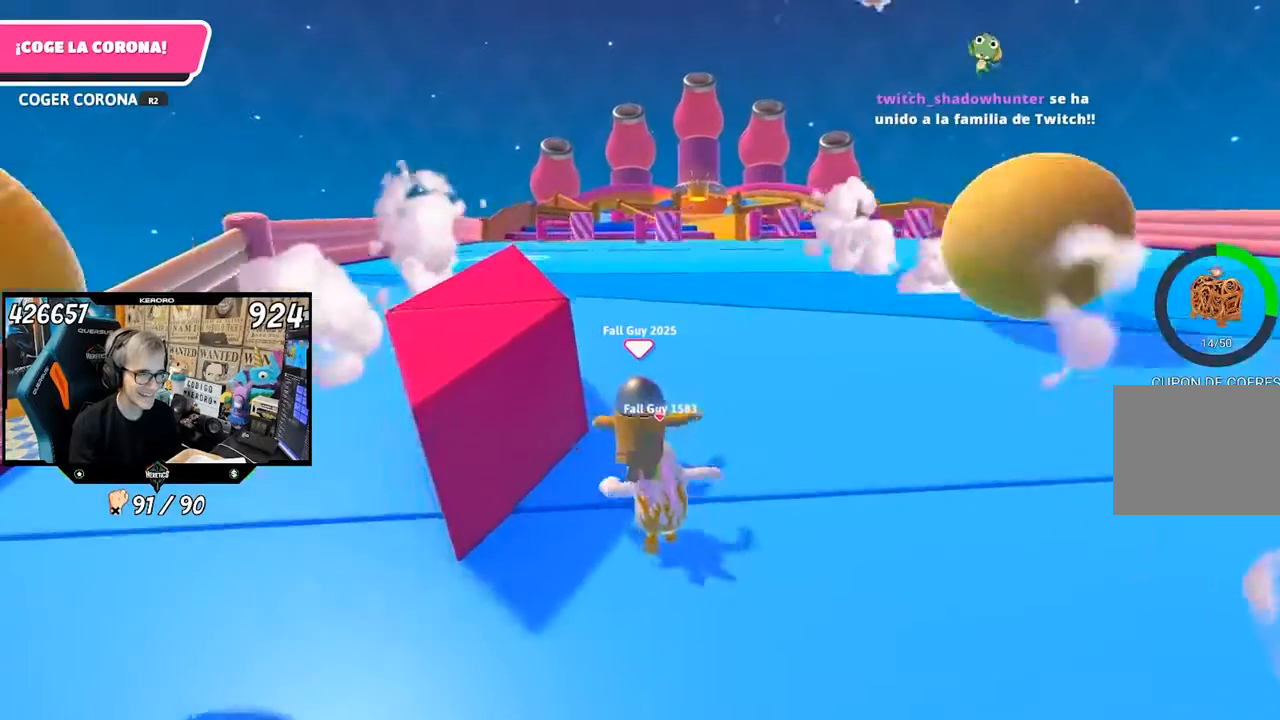
{"buttons": [], "left_stick": "up", "right_stick": "center", "events": []}
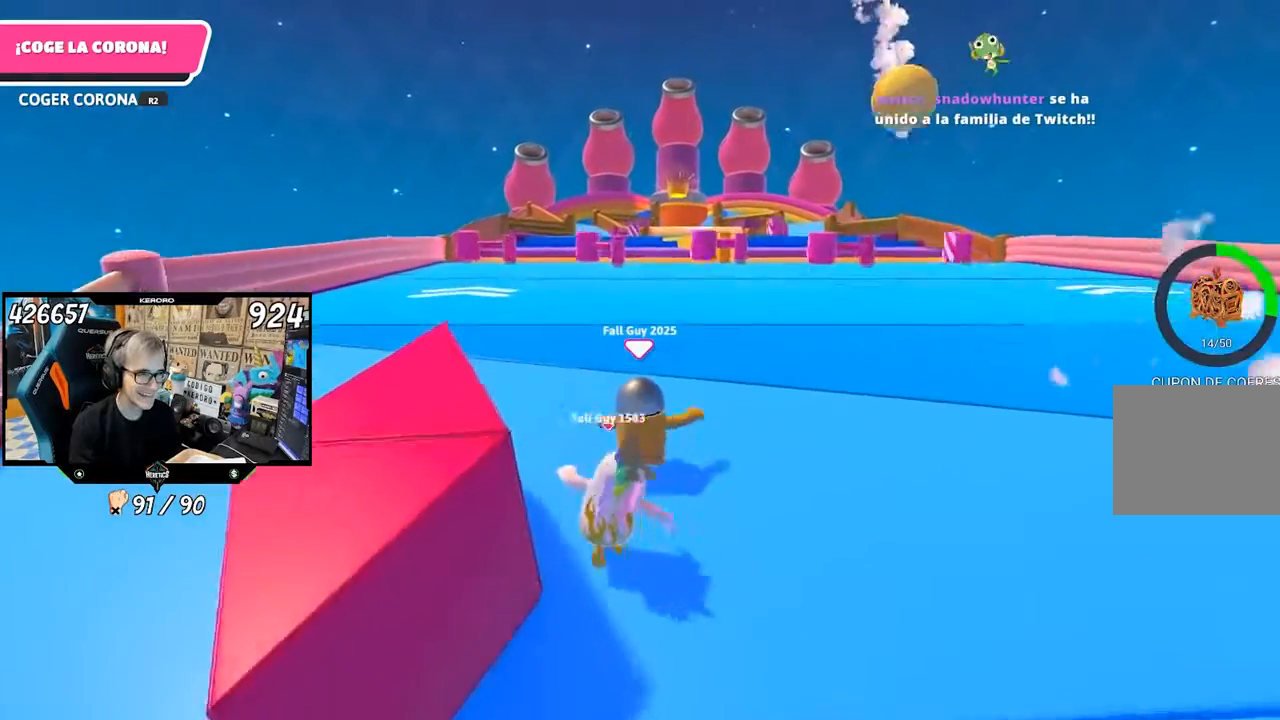
{"buttons": [], "left_stick": "up", "right_stick": "center", "events": []}
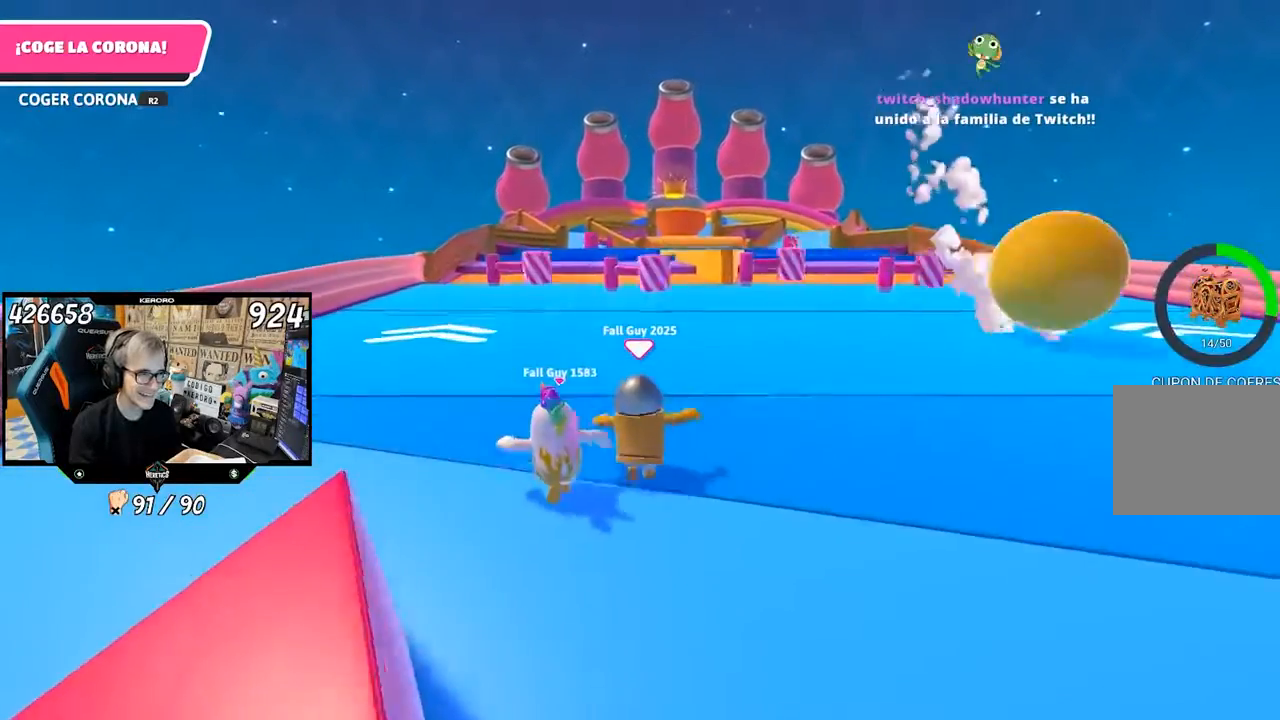
{"buttons": [], "left_stick": "up", "right_stick": "center", "events": []}
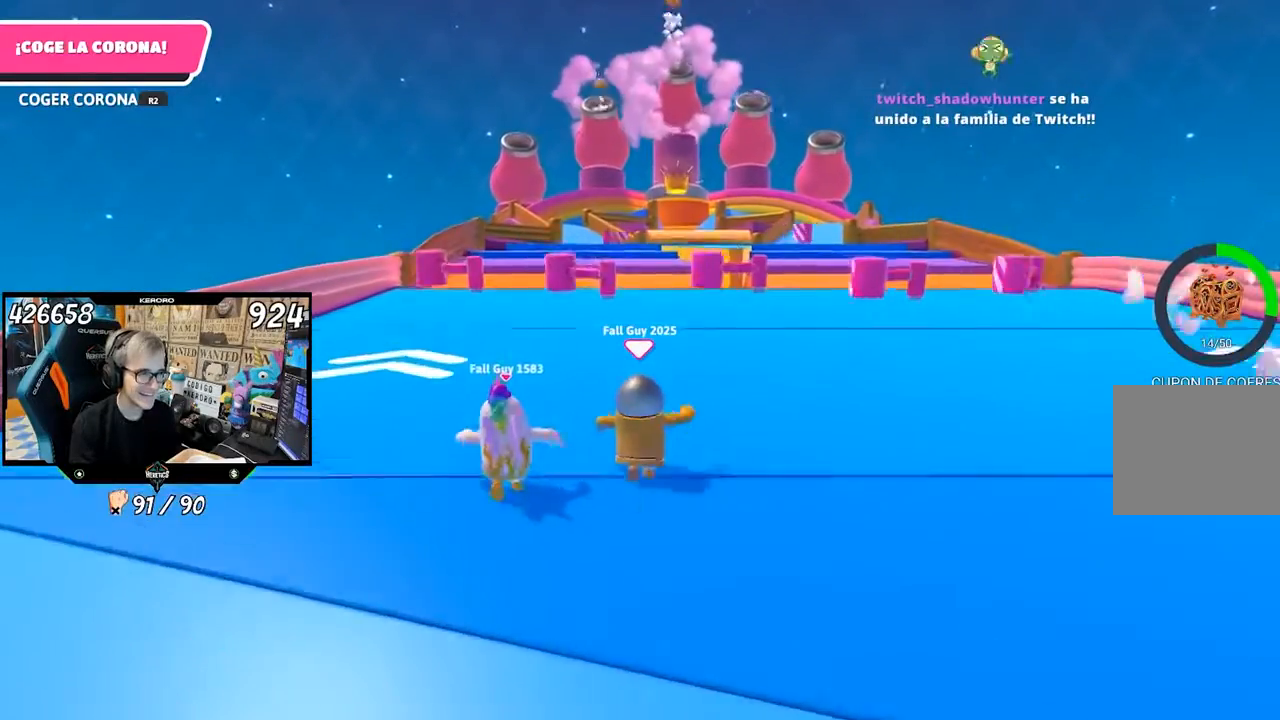
{"buttons": [], "left_stick": "up", "right_stick": "center", "events": []}
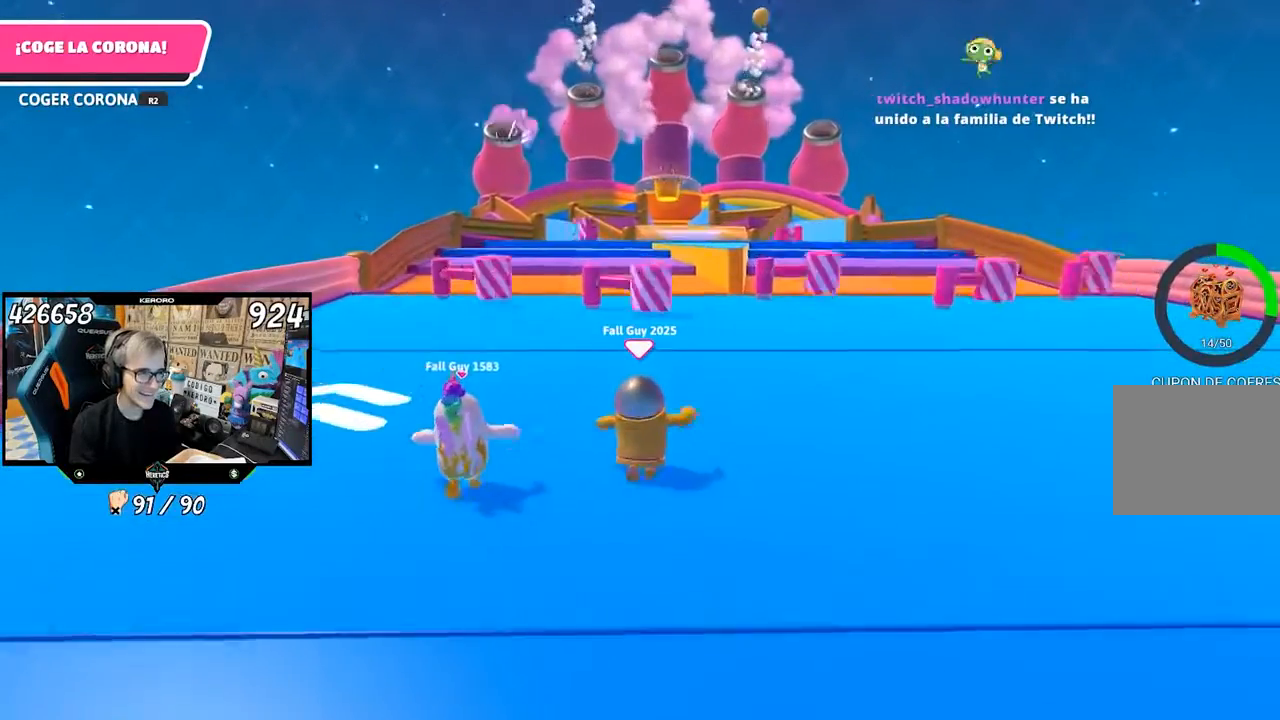
{"buttons": [], "left_stick": "up", "right_stick": "down", "events": [[167, "right_stick", "down"]]}
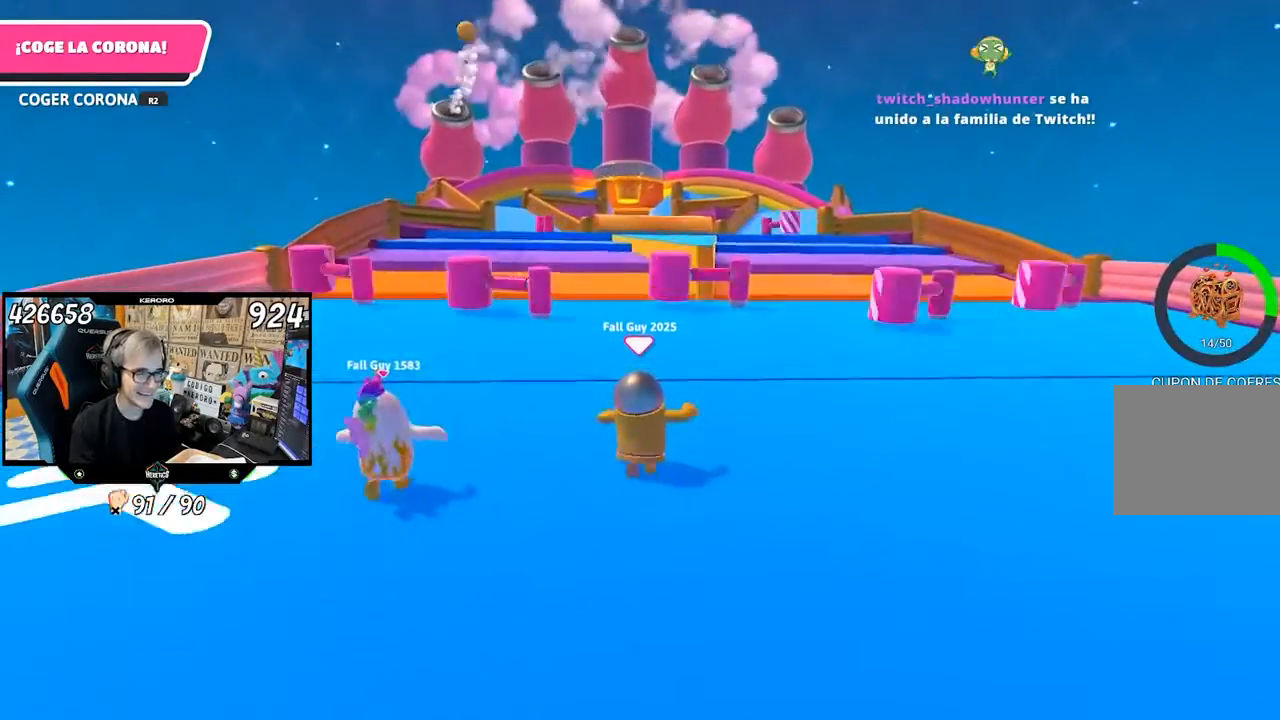
{"buttons": [], "left_stick": "up", "right_stick": "down", "events": []}
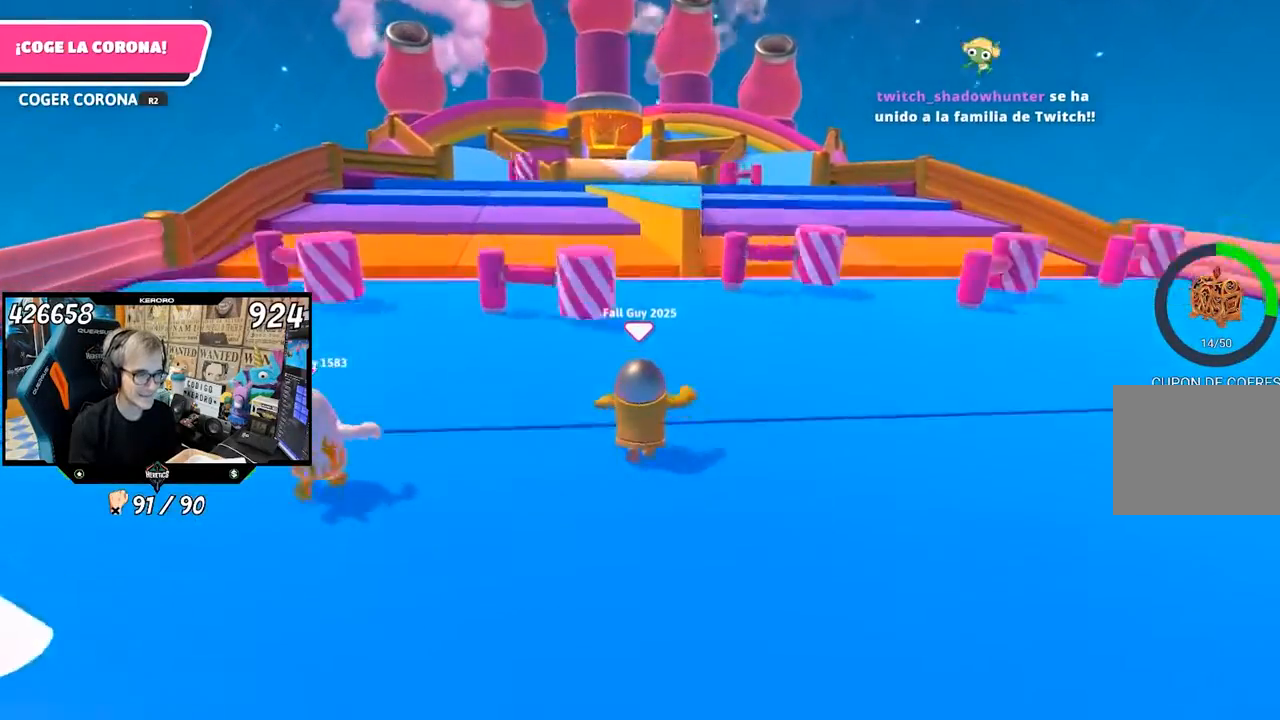
{"buttons": [], "left_stick": "up", "right_stick": "down", "events": []}
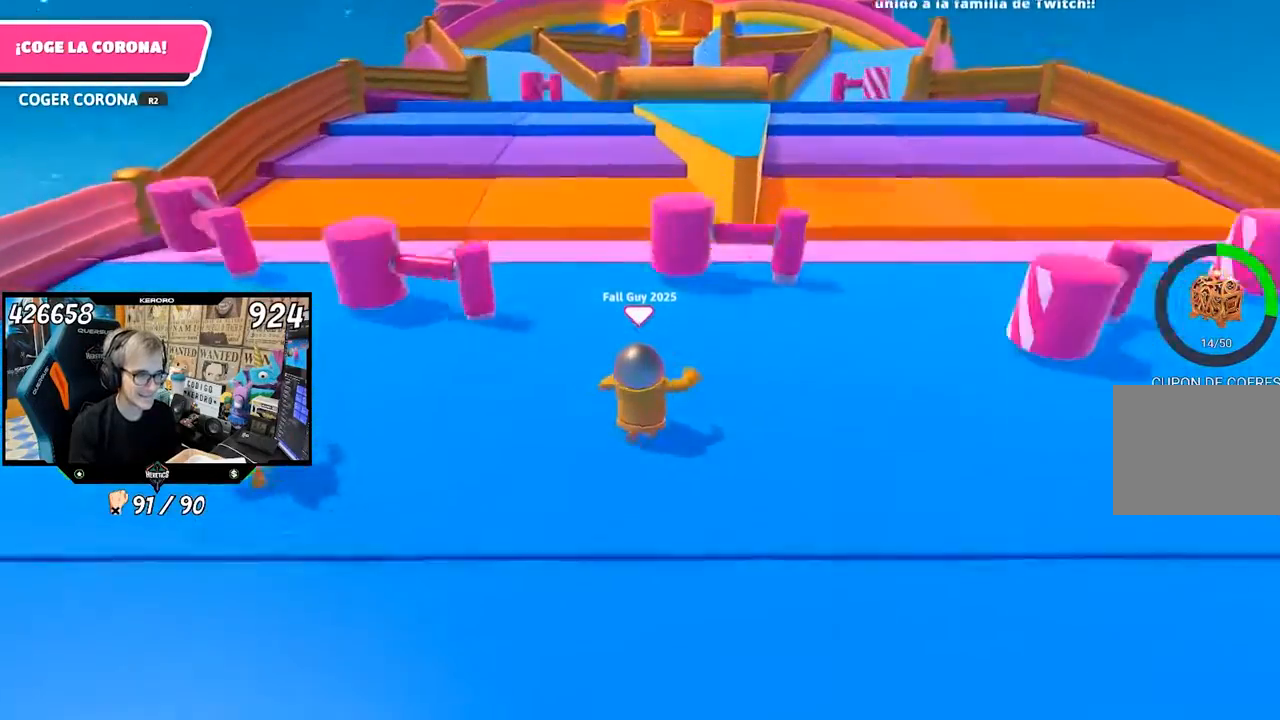
{"buttons": [], "left_stick": "up", "right_stick": "down", "events": []}
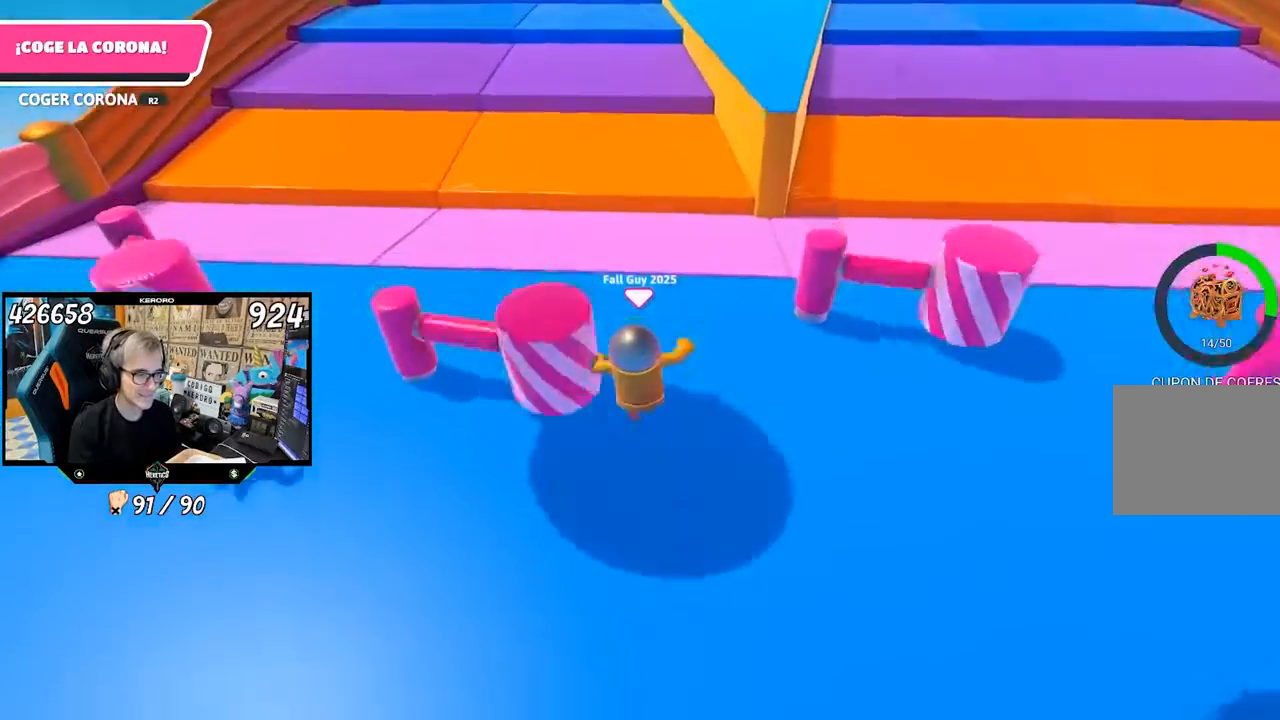
{"buttons": [], "left_stick": "up", "right_stick": "down", "events": []}
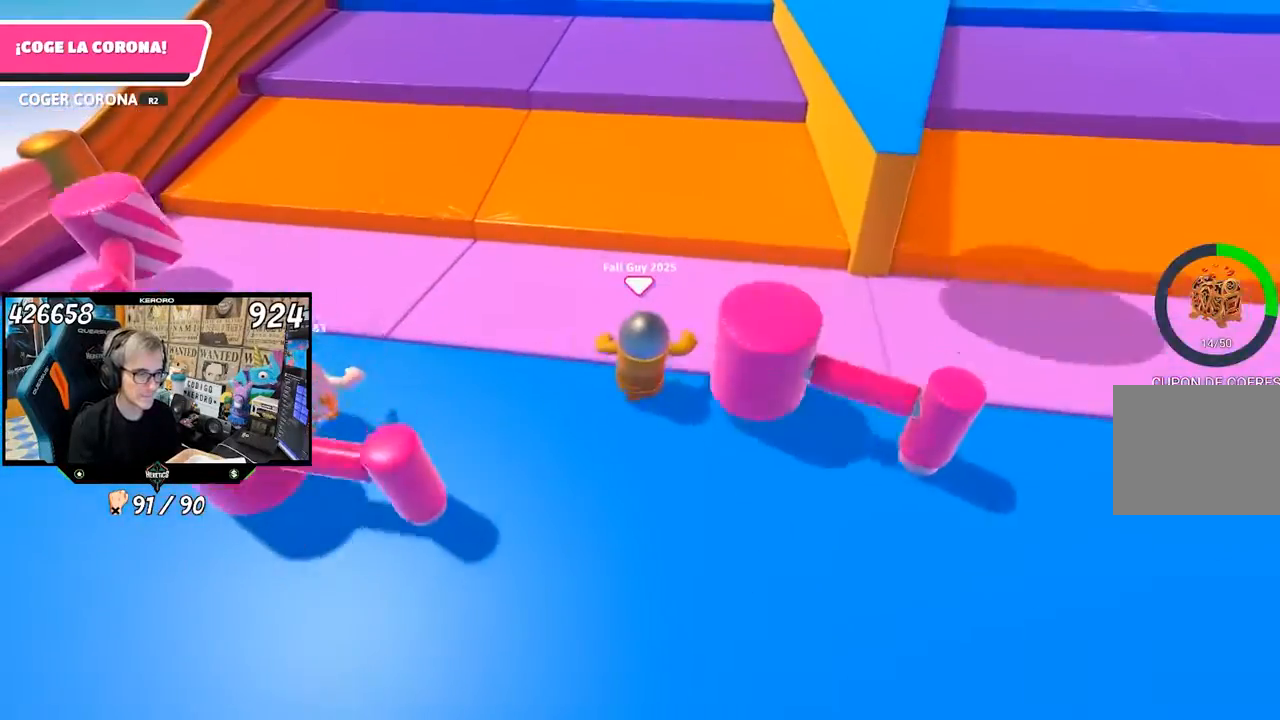
{"buttons": ["CROSS"], "left_stick": "up", "right_stick": "center", "events": [[300, "right_stick", "center"], [500, "CROSS", "down"]]}
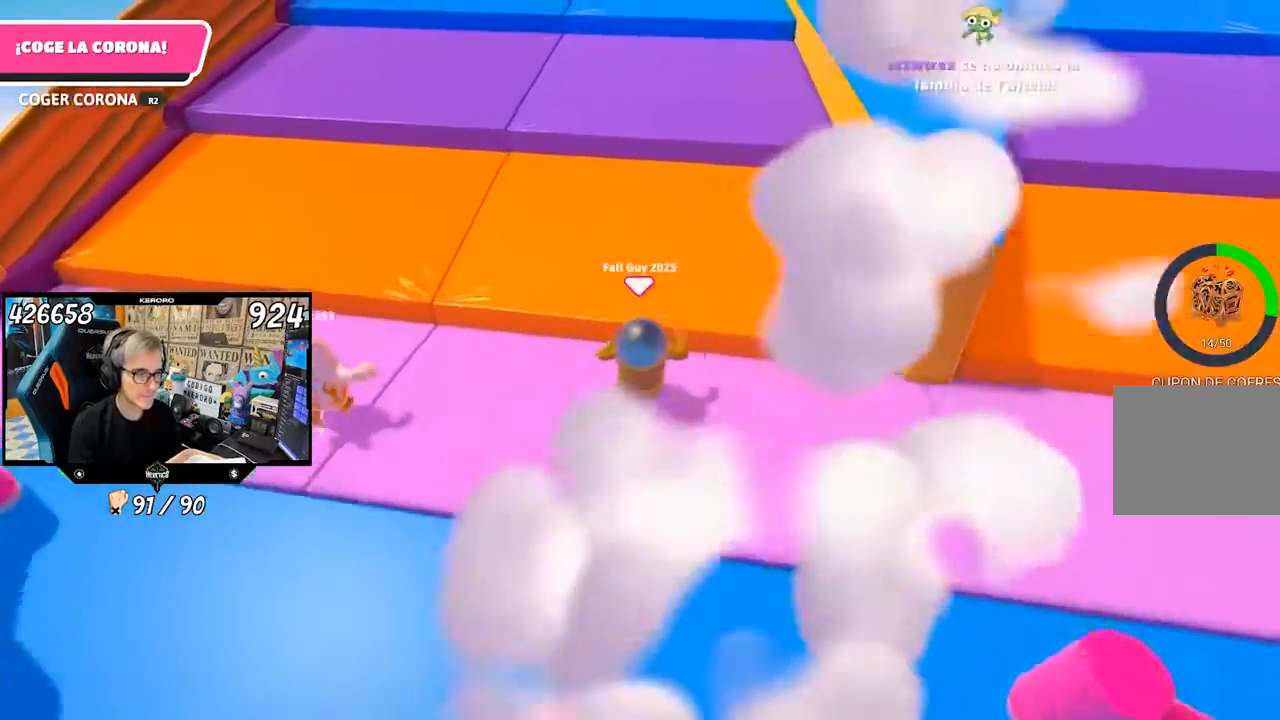
{"buttons": [], "left_stick": "up", "right_stick": "down", "events": [[400, "CROSS", "up"], [467, "right_stick", "down"]]}
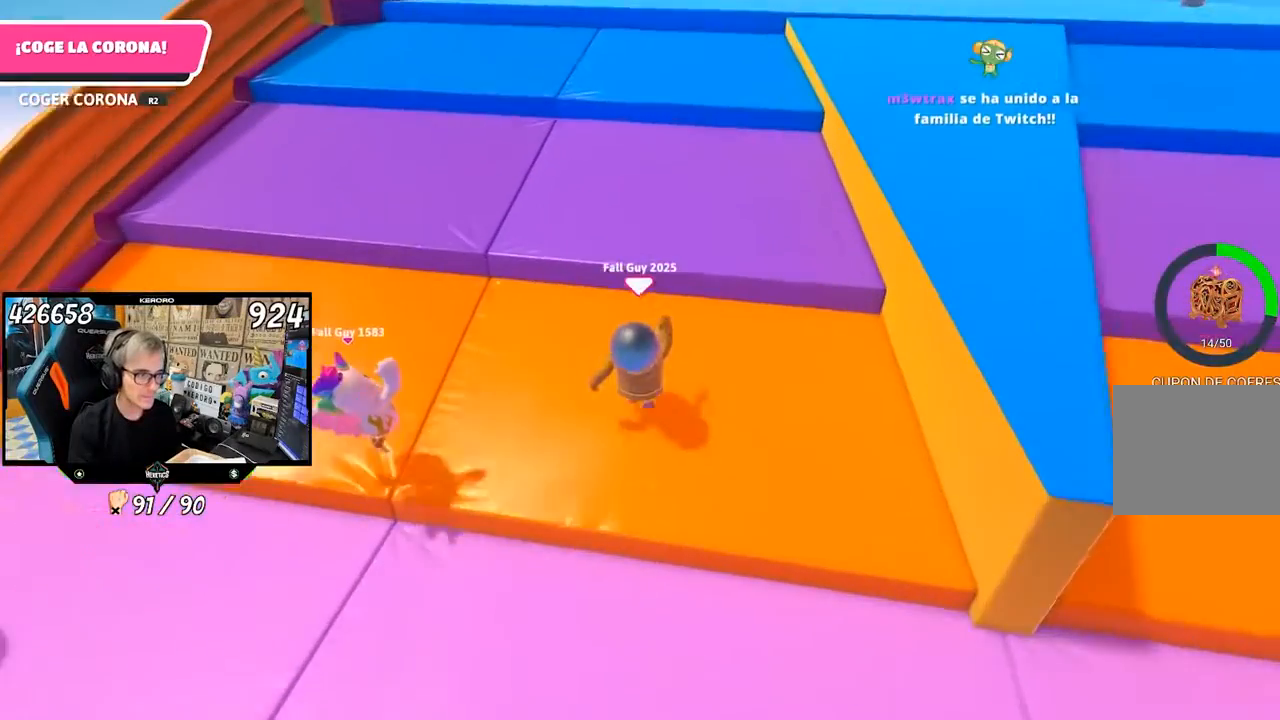
{"buttons": [], "left_stick": "up", "right_stick": "center", "events": [[67, "right_stick", "center"], [233, "CROSS", "down"], [467, "CROSS", "up"]]}